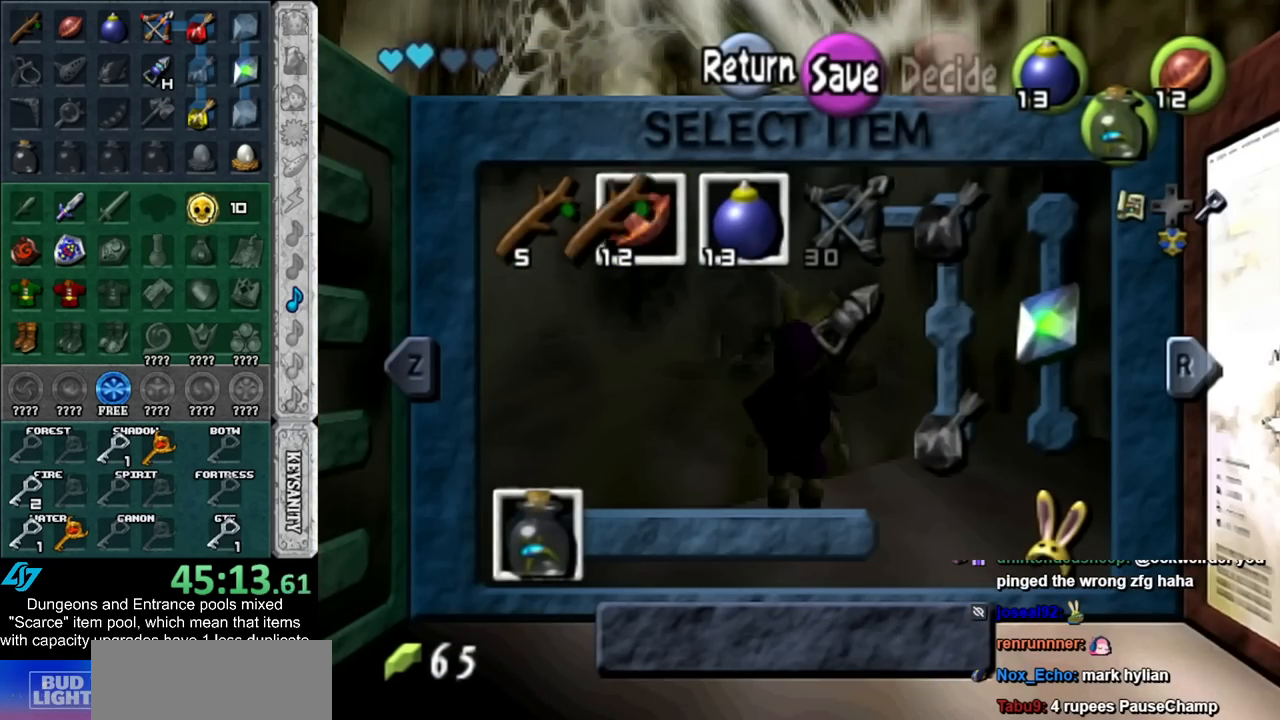
Gameplay with a controller (Nintendo layout); each line is a JSON object with the inputs held at the frame after it. "events" lists button and stick changes between this image and that frame as [ms after this image, input, new state], when the widget could be followed in between. Not read: L2 L3 R3.
{"buttons": [], "left_stick": "down-left", "right_stick": "center", "events": [[200, "START", "down"], [317, "START", "up"], [417, "left_stick", "down-left"]]}
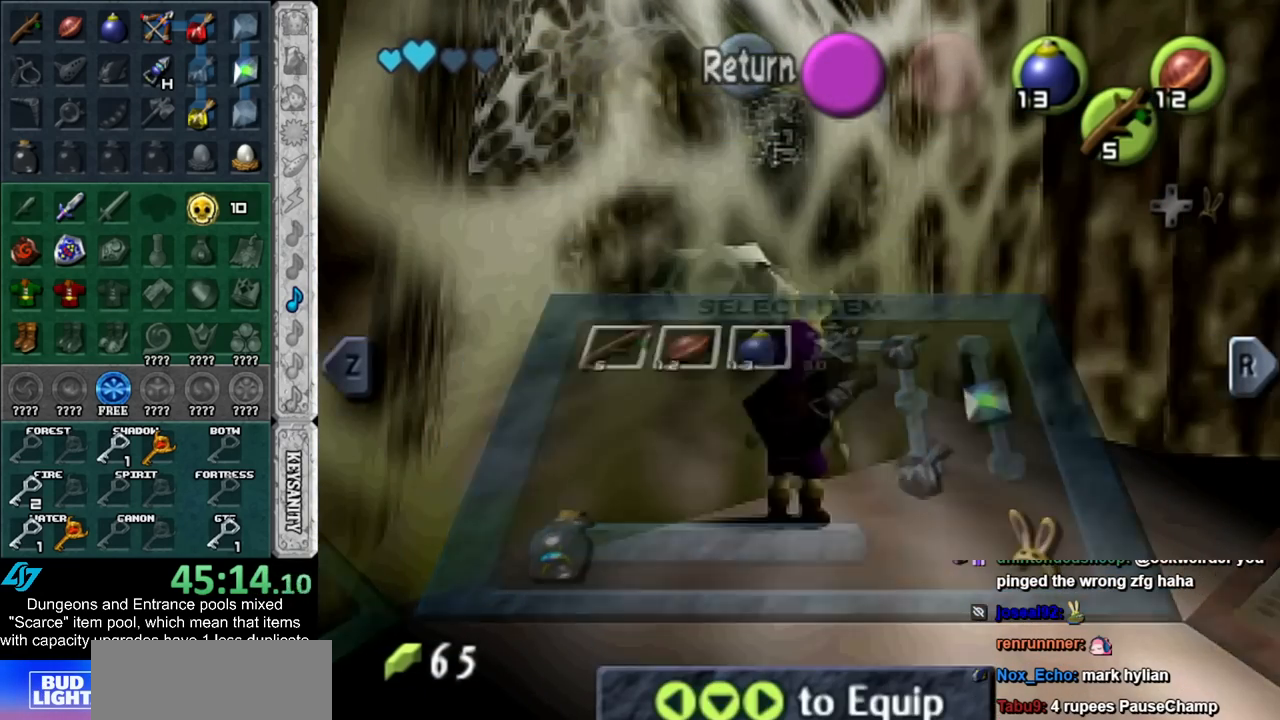
{"buttons": [], "left_stick": "down-left", "right_stick": "center", "events": [[383, "Z", "down"], [483, "Z", "up"]]}
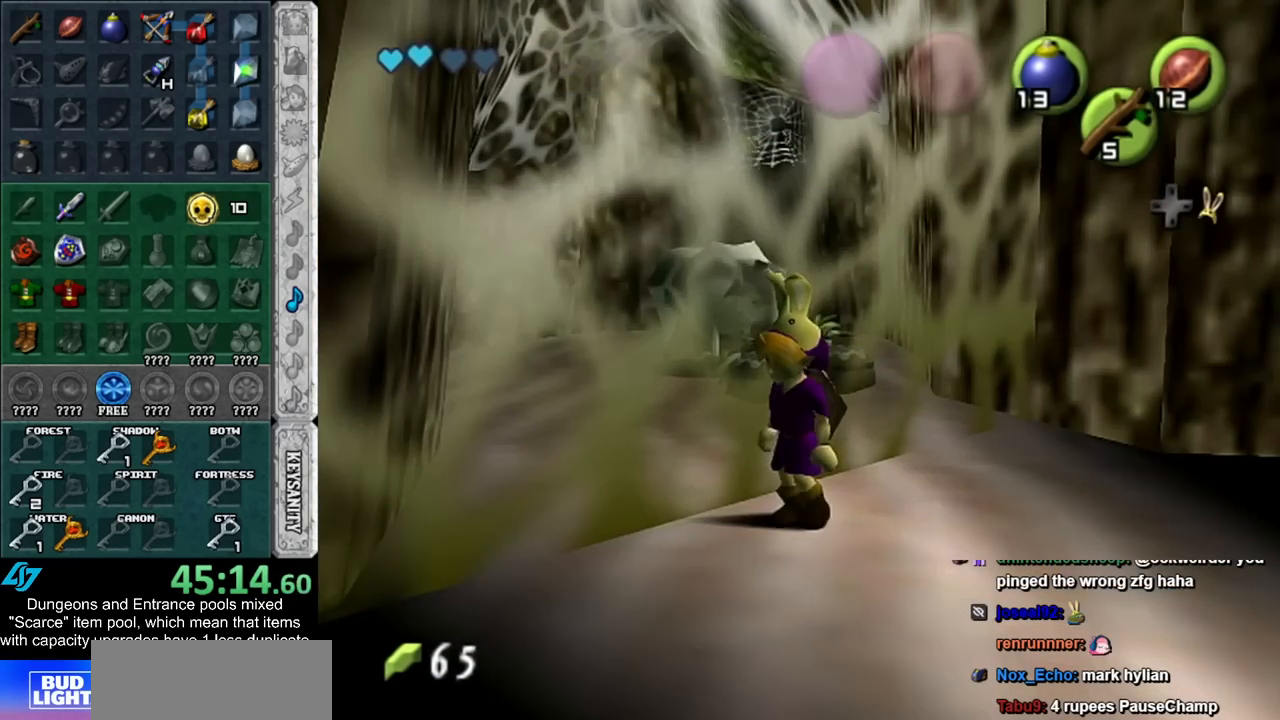
{"buttons": [], "left_stick": "up-left", "right_stick": "center", "events": [[300, "left_stick", "left"], [450, "left_stick", "up-left"]]}
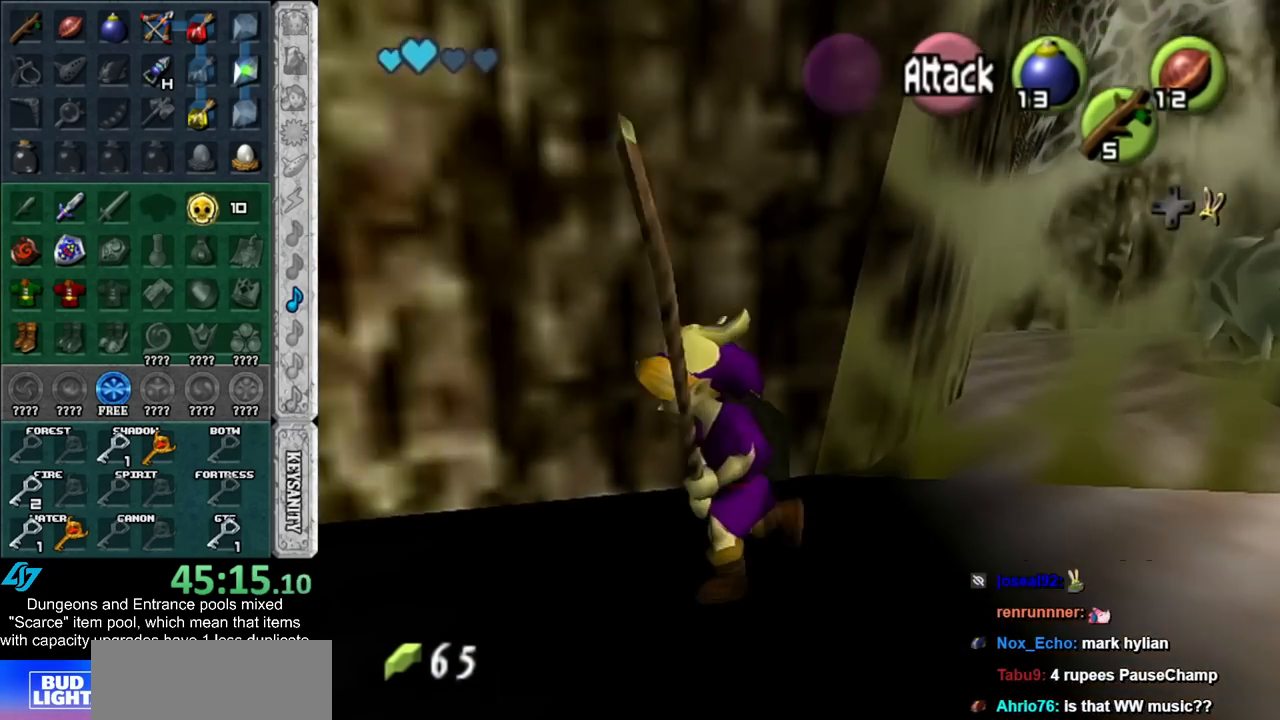
{"buttons": [], "left_stick": "up", "right_stick": "center", "events": [[83, "left_stick", "up"], [267, "left_stick", "up-right"], [450, "left_stick", "up"]]}
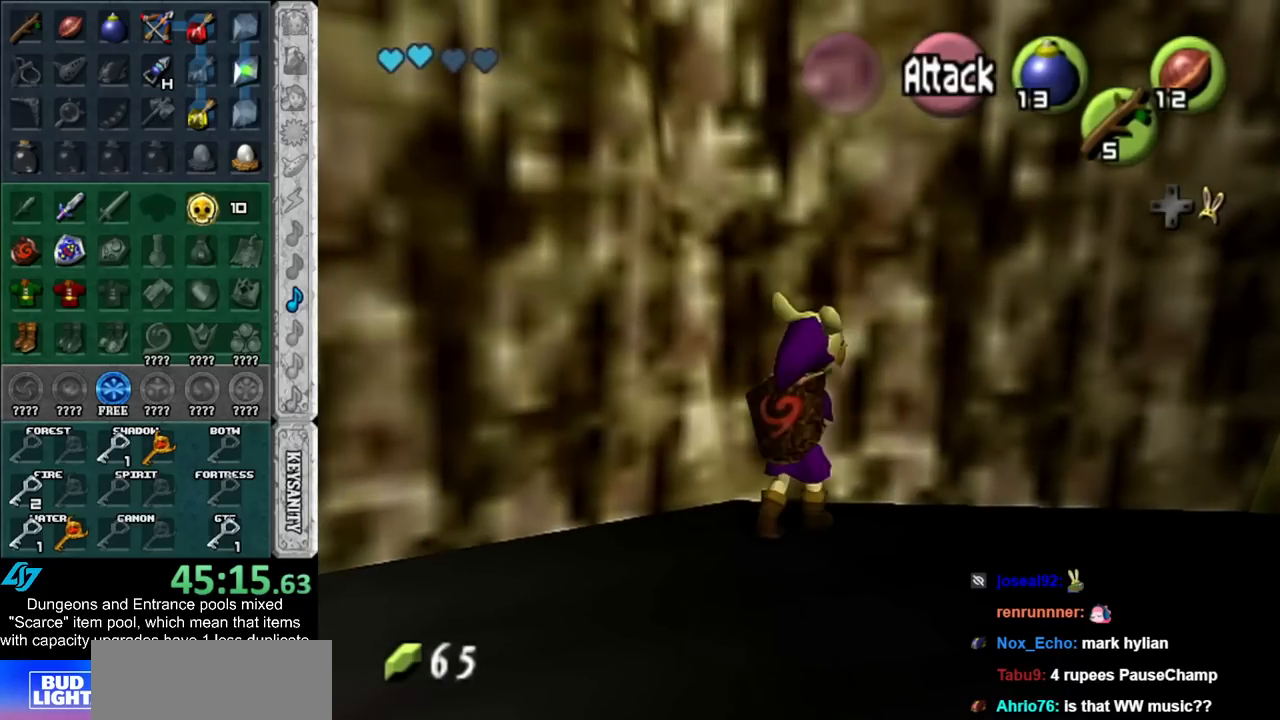
{"buttons": [], "left_stick": "center", "right_stick": "center", "events": [[67, "L1", "down"], [67, "left_stick", "center"], [317, "L1", "up"]]}
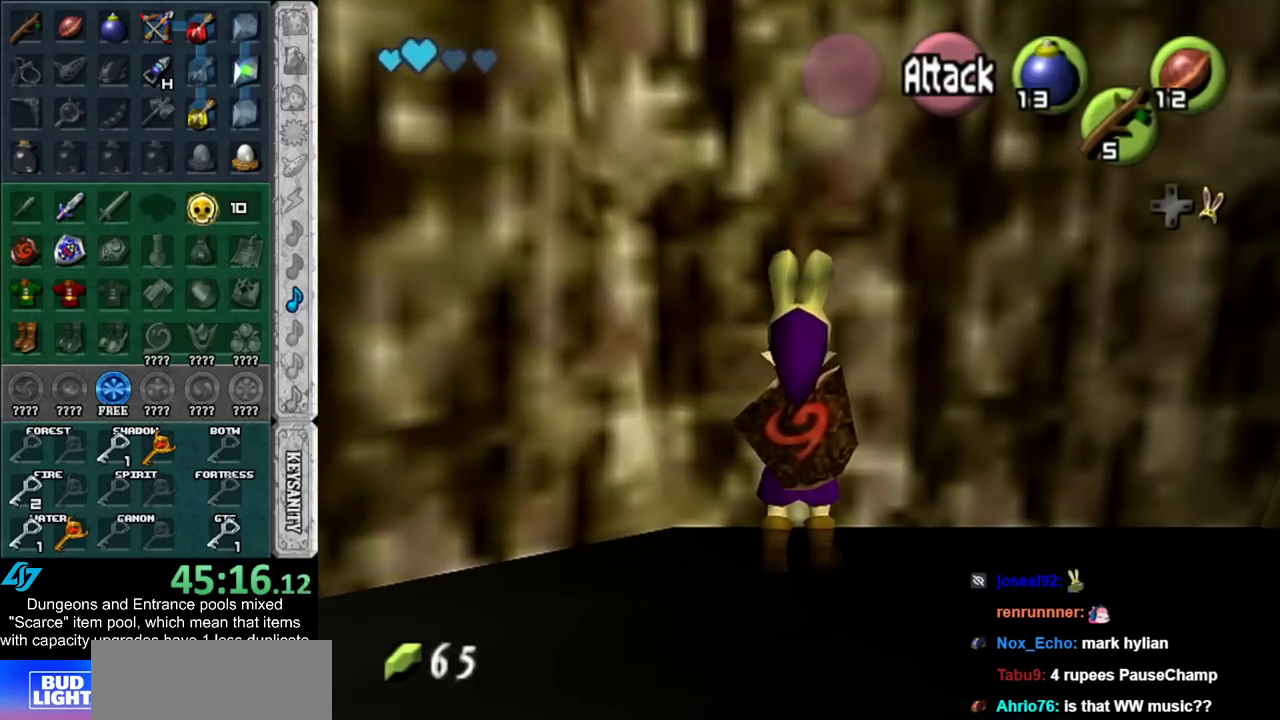
{"buttons": [], "left_stick": "center", "right_stick": "center", "events": []}
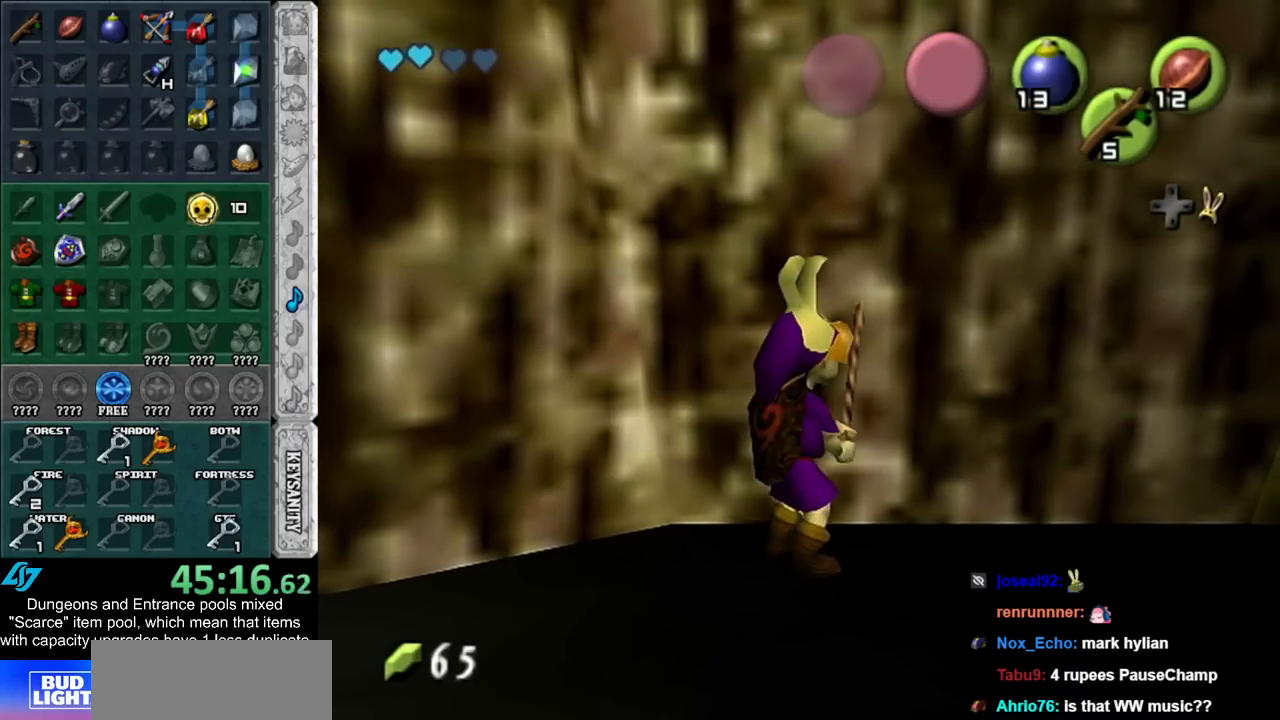
{"buttons": [], "left_stick": "center", "right_stick": "center", "events": [[100, "L1", "down"], [350, "L1", "up"]]}
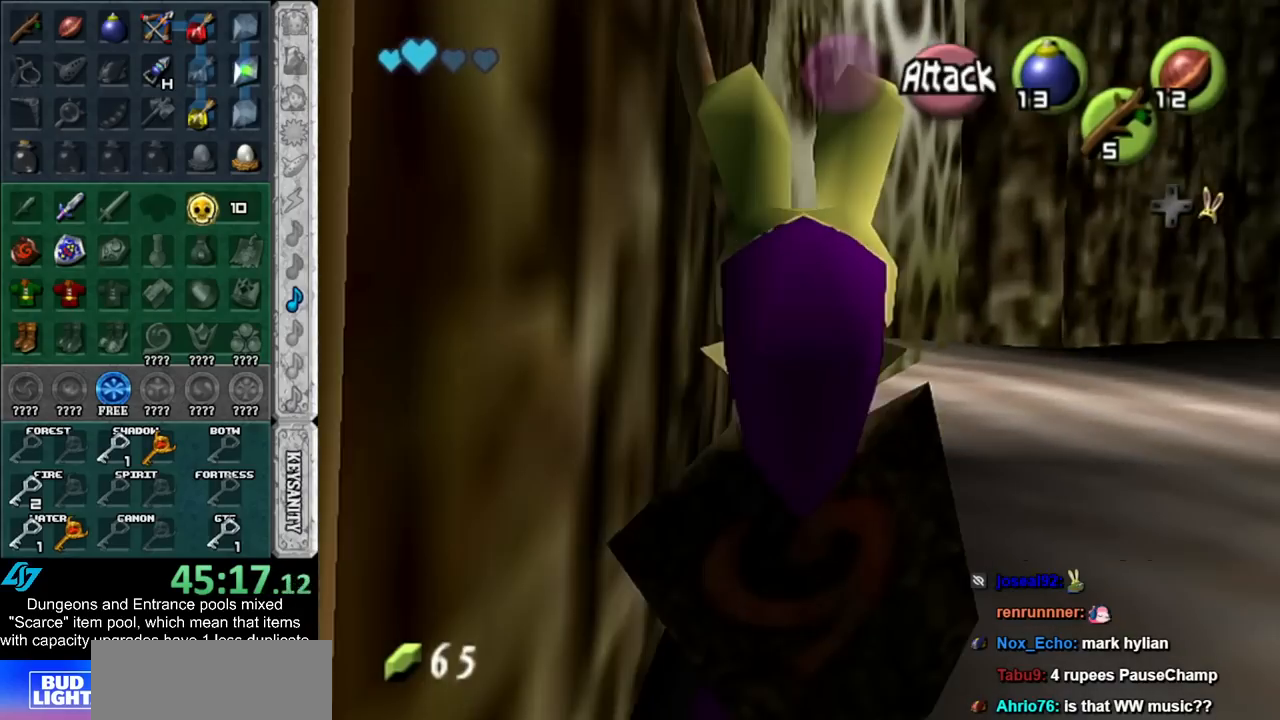
{"buttons": [], "left_stick": "center", "right_stick": "center", "events": []}
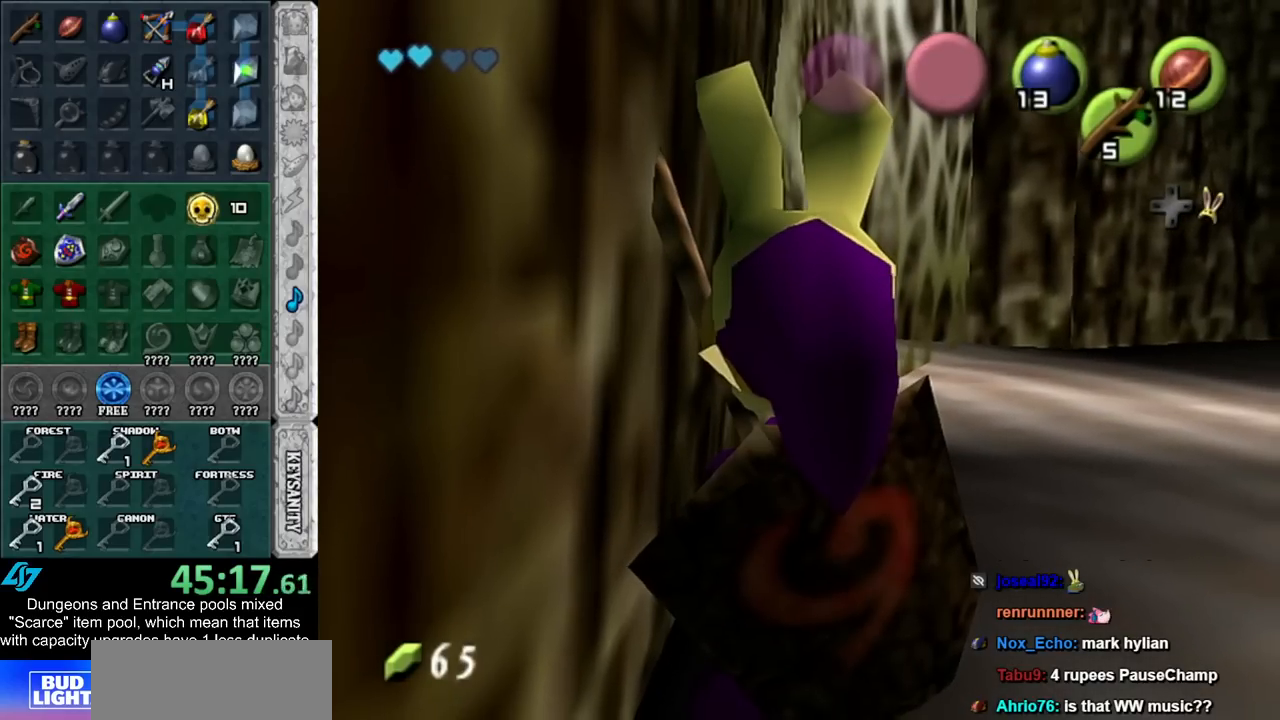
{"buttons": [], "left_stick": "center", "right_stick": "center", "events": []}
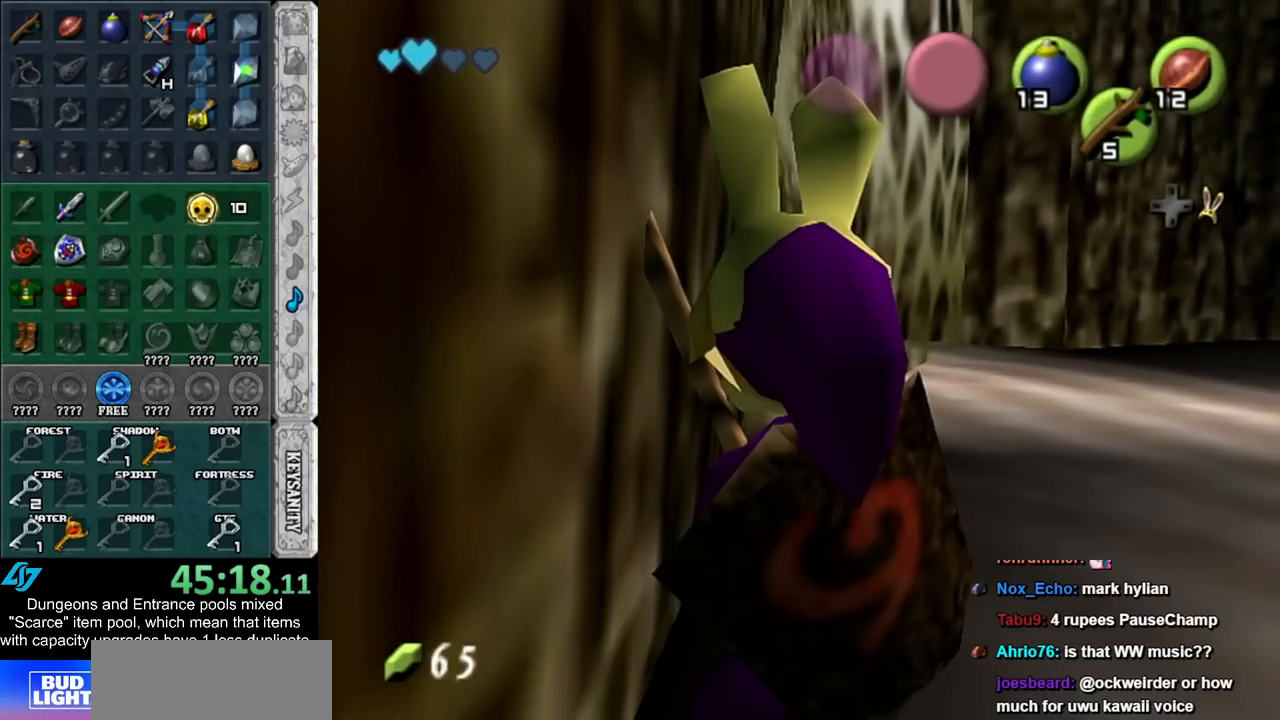
{"buttons": ["A", "X"], "left_stick": "center", "right_stick": "center", "events": [[383, "A", "down"], [450, "X", "down"]]}
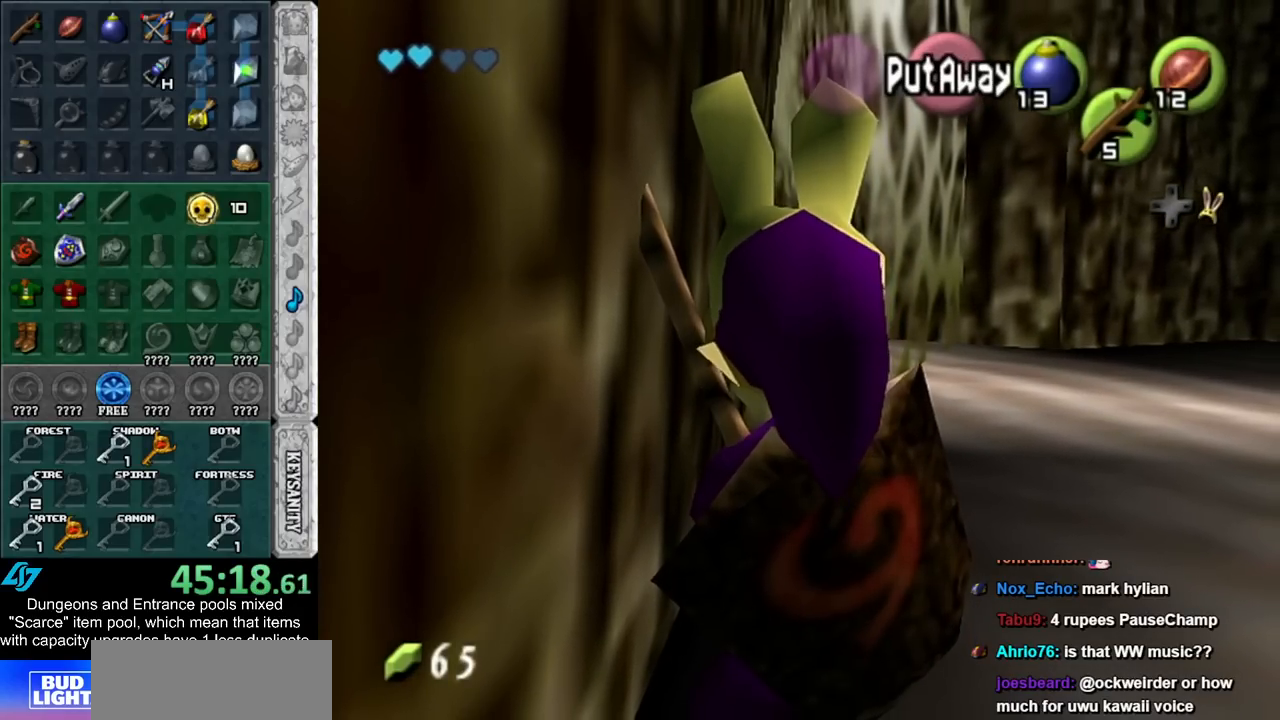
{"buttons": ["L1"], "left_stick": "center", "right_stick": "center", "events": [[17, "A", "up"], [67, "X", "up"], [383, "L1", "down"]]}
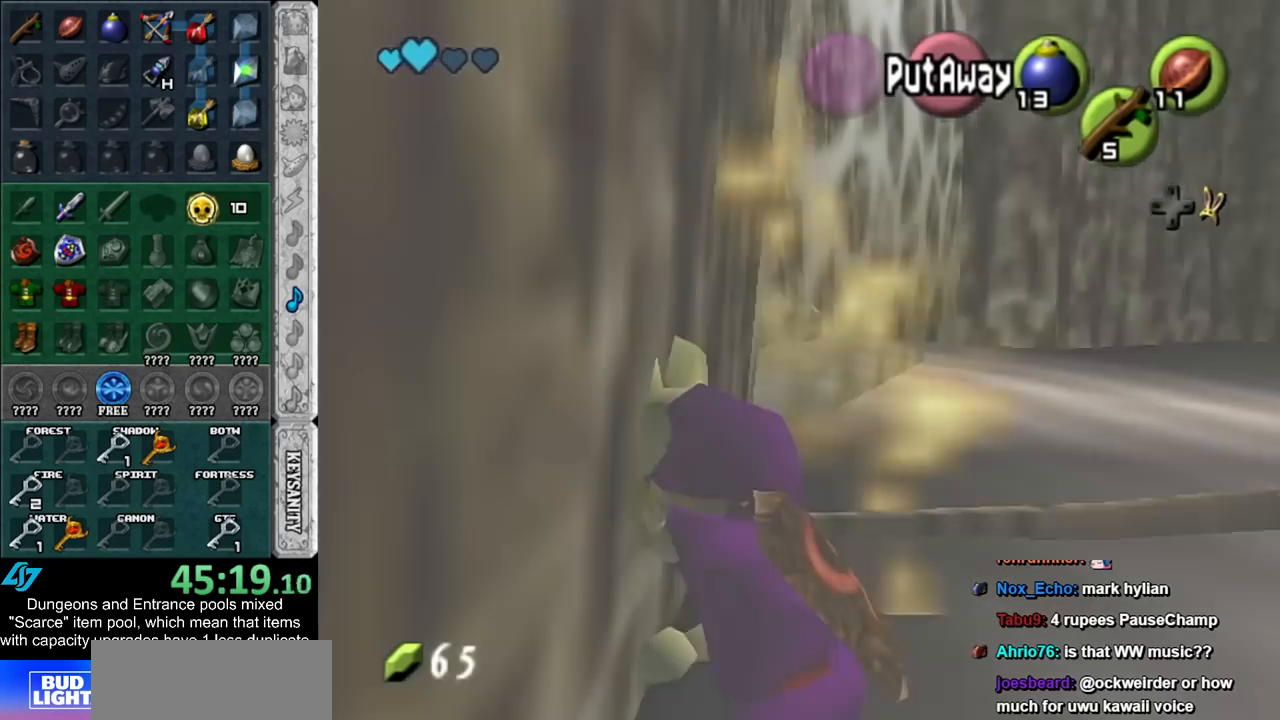
{"buttons": [], "left_stick": "center", "right_stick": "center", "events": [[17, "A", "down"], [200, "A", "up"], [233, "L1", "up"]]}
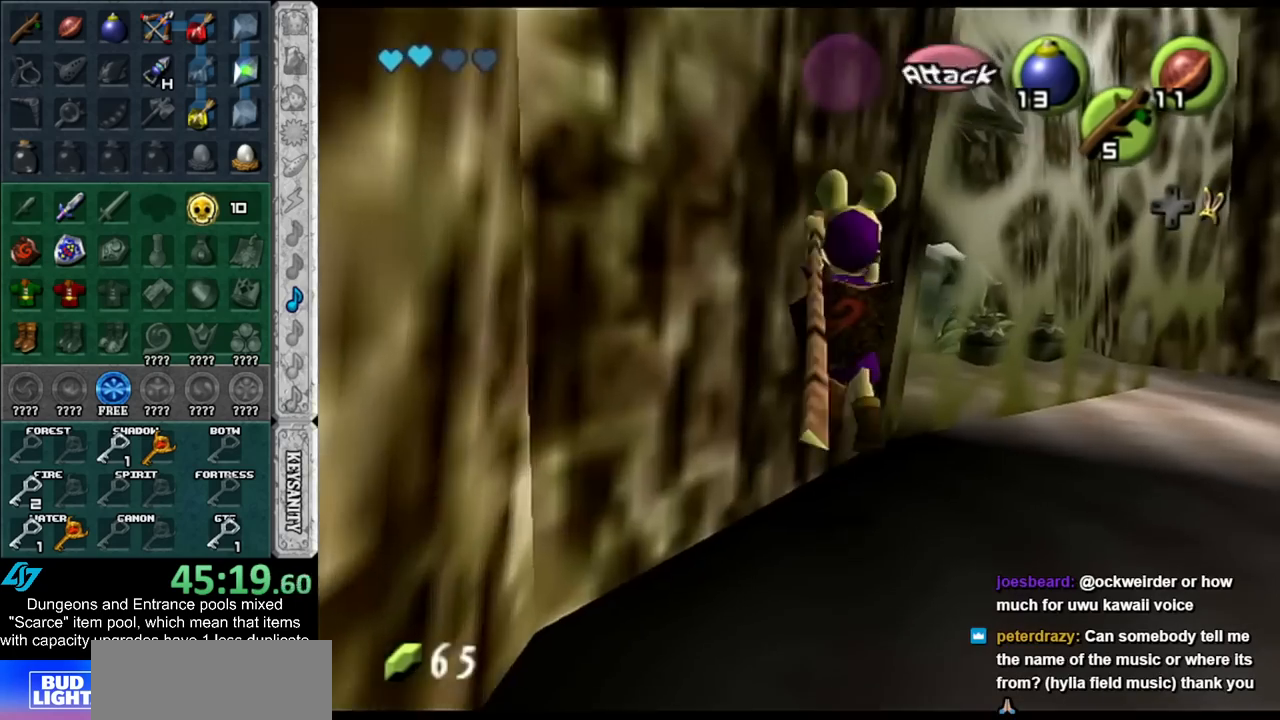
{"buttons": [], "left_stick": "up-right", "right_stick": "center", "events": [[17, "left_stick", "up-right"]]}
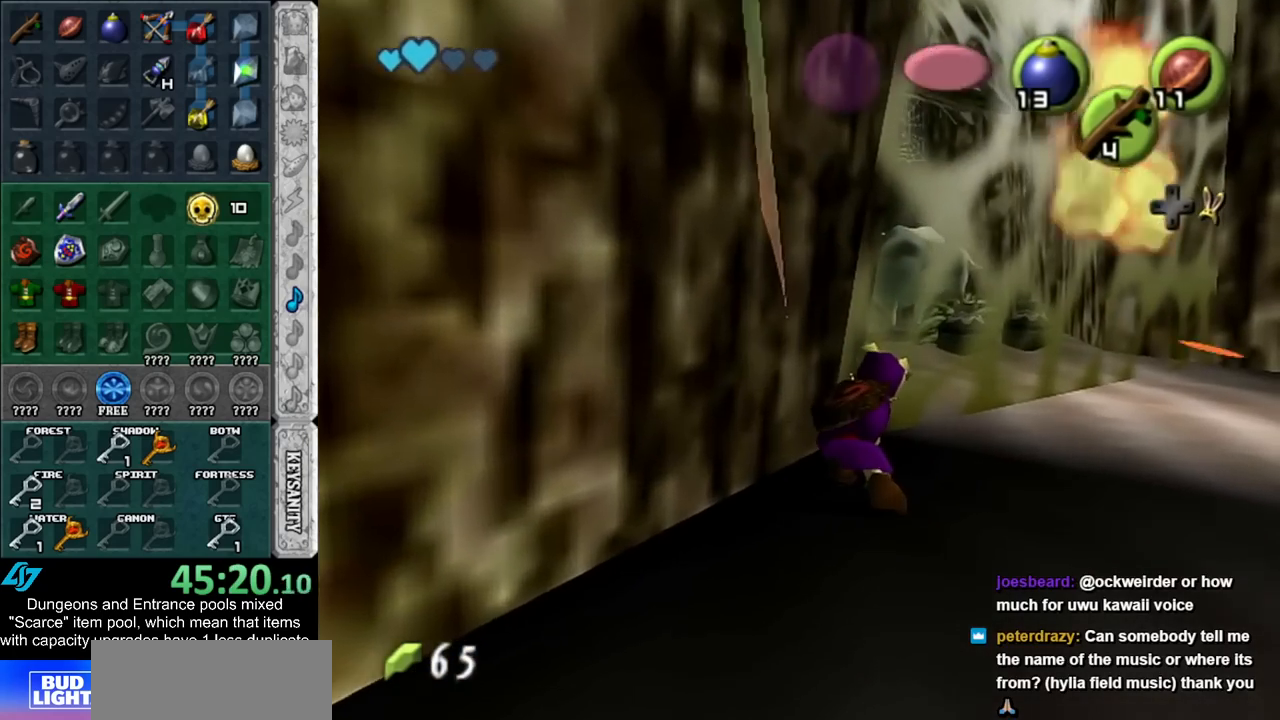
{"buttons": [], "left_stick": "up-right", "right_stick": "center", "events": []}
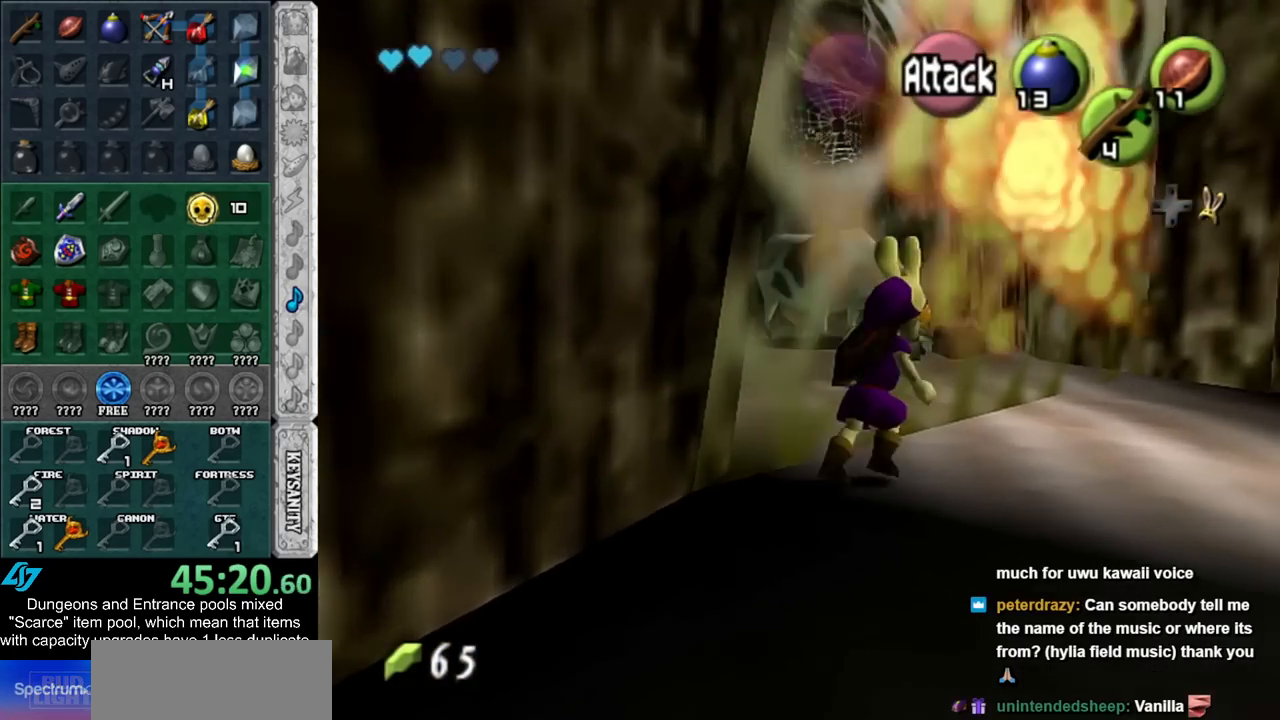
{"buttons": [], "left_stick": "up", "right_stick": "center", "events": [[167, "left_stick", "up"], [267, "Y", "down"], [383, "Y", "up"]]}
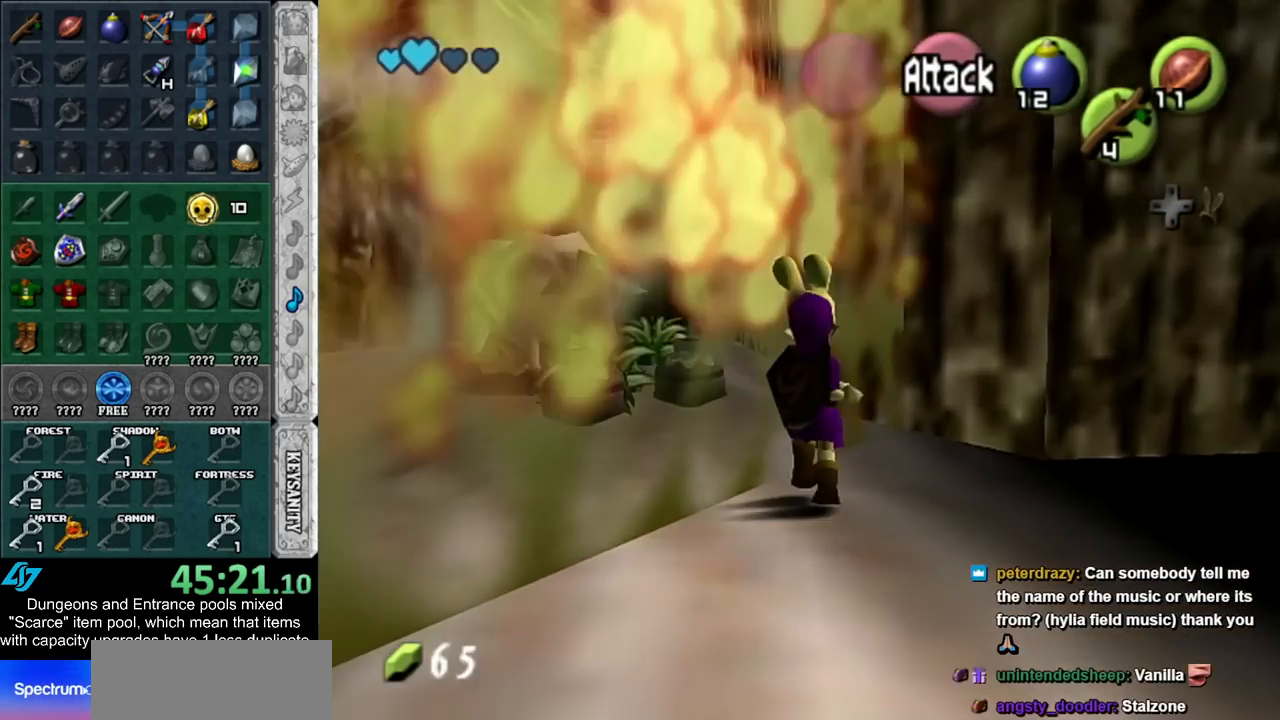
{"buttons": [], "left_stick": "up-left", "right_stick": "center", "events": [[267, "left_stick", "up-left"]]}
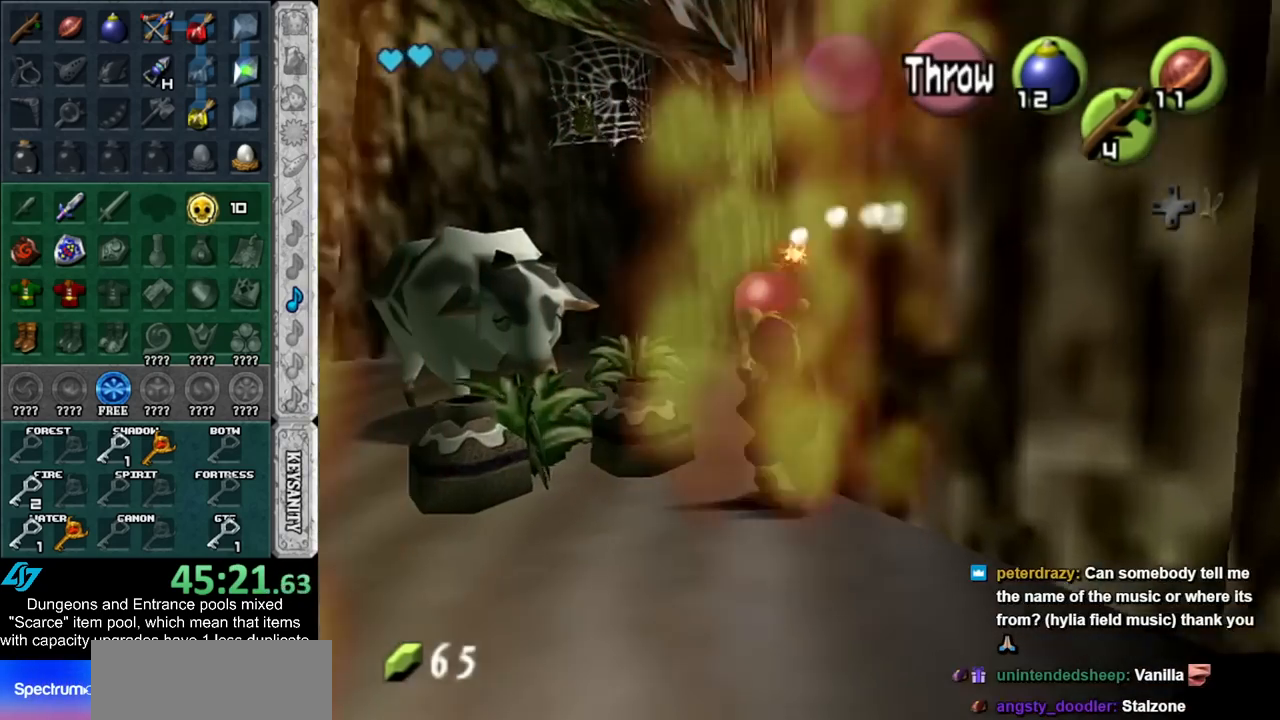
{"buttons": [], "left_stick": "up", "right_stick": "center", "events": [[50, "left_stick", "up"]]}
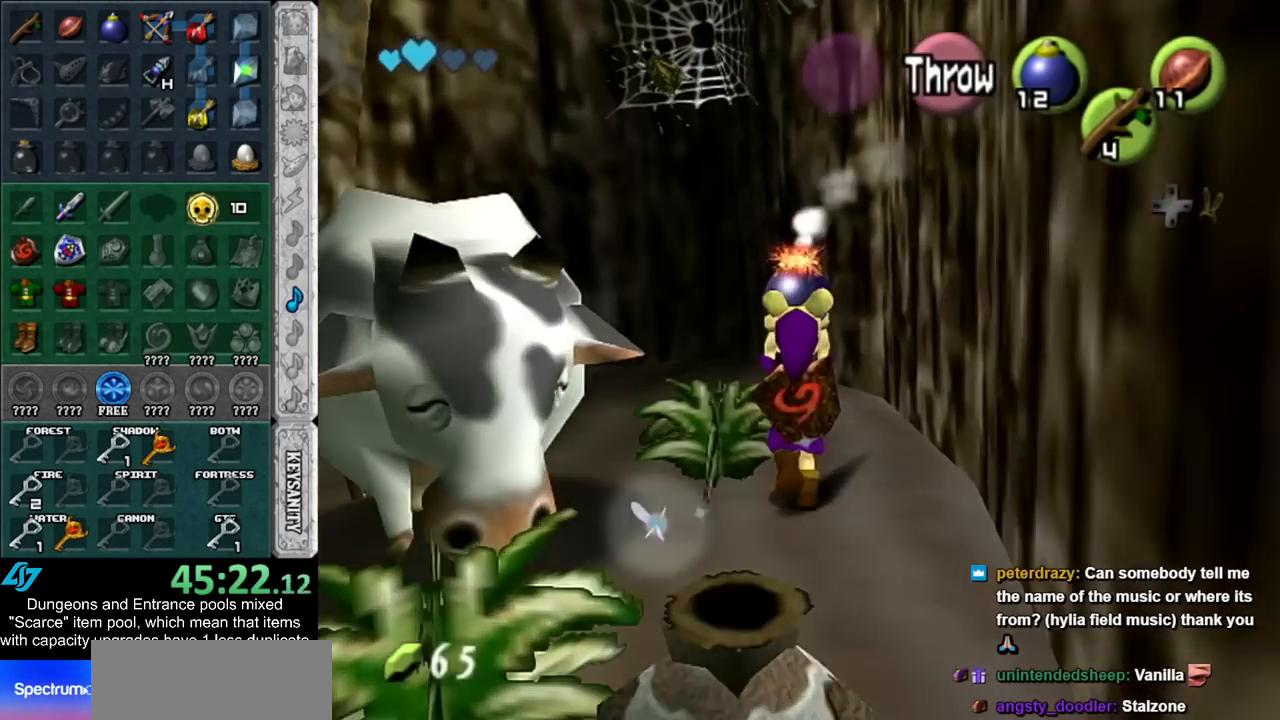
{"buttons": [], "left_stick": "center", "right_stick": "center", "events": [[17, "left_stick", "center"]]}
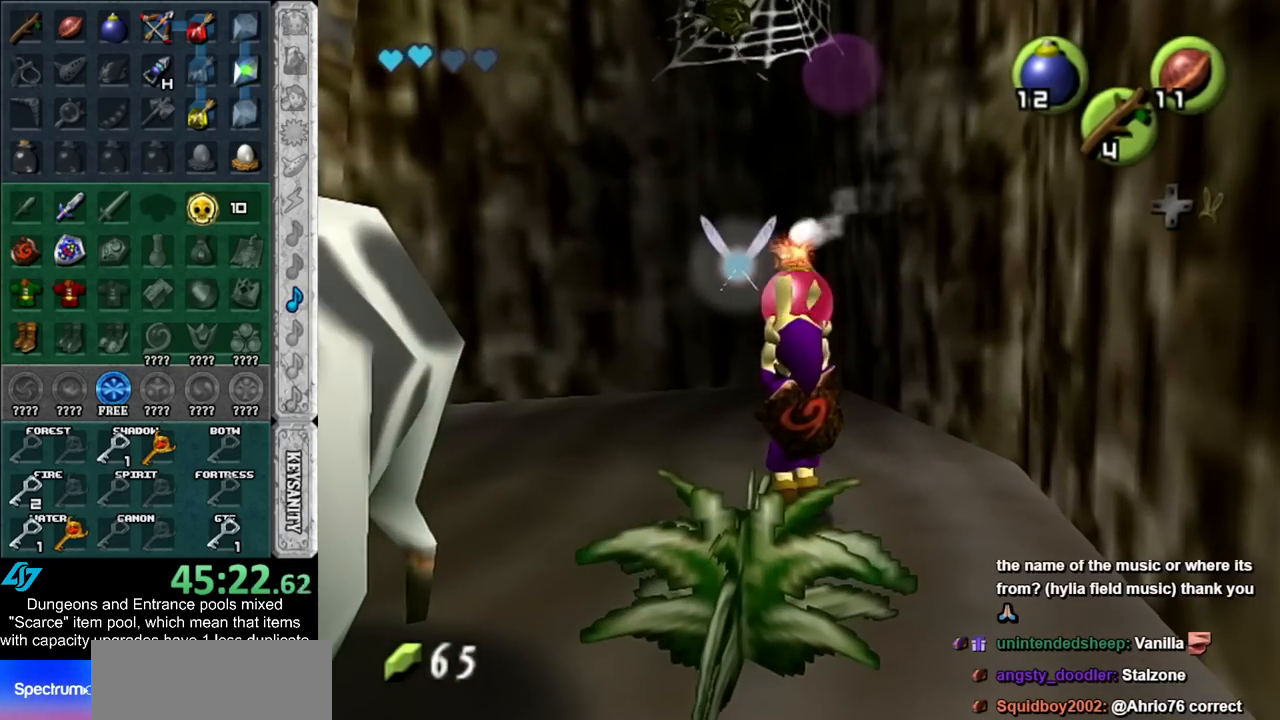
{"buttons": [], "left_stick": "center", "right_stick": "center", "events": []}
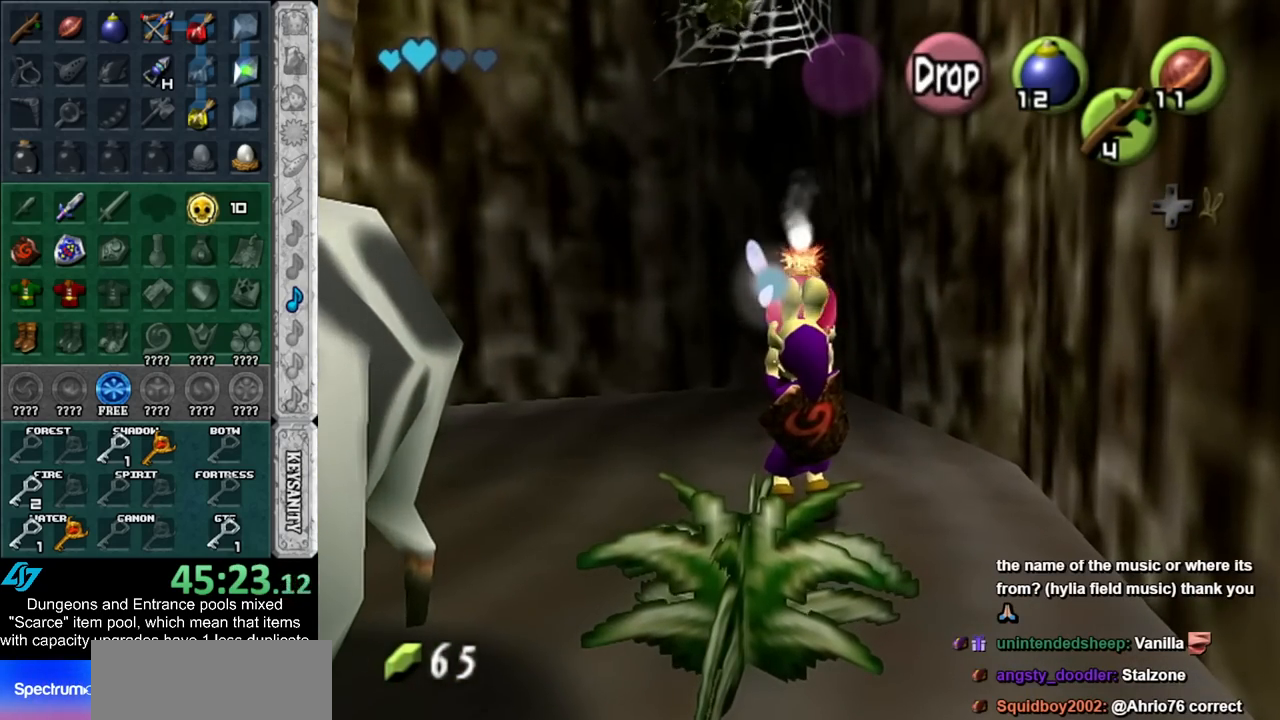
{"buttons": [], "left_stick": "up", "right_stick": "center", "events": [[383, "left_stick", "up"]]}
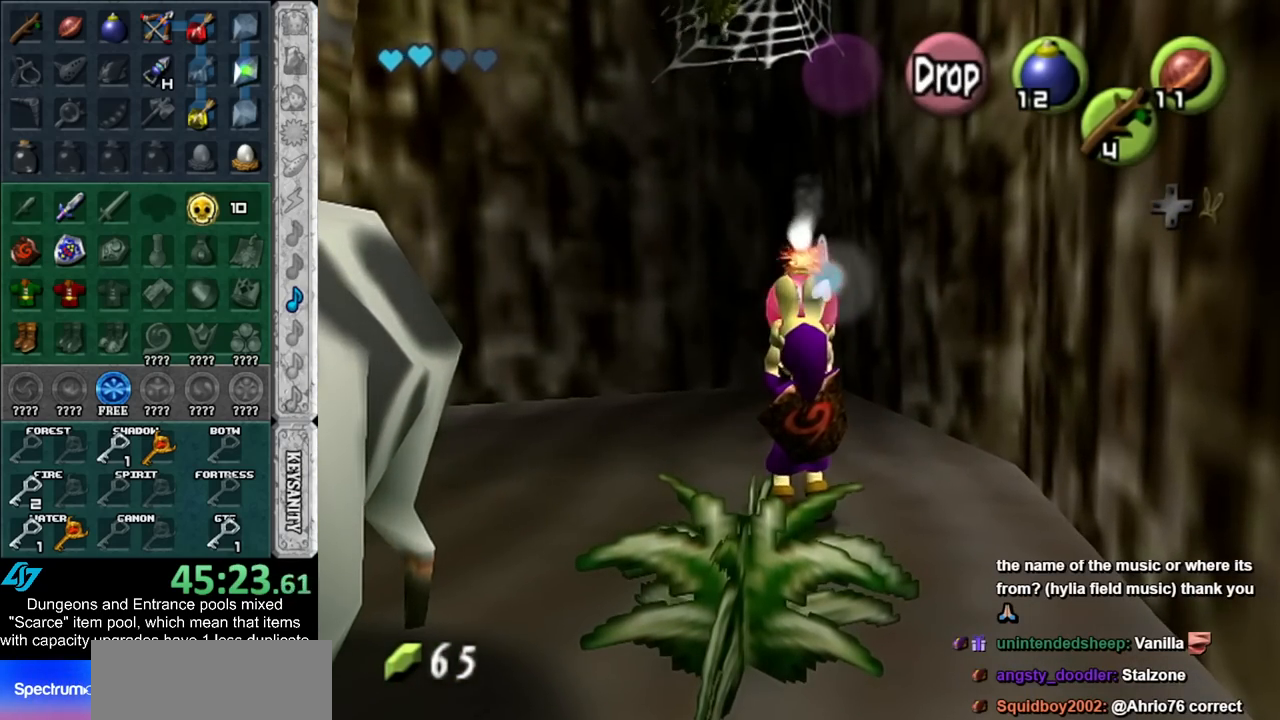
{"buttons": [], "left_stick": "down", "right_stick": "center", "events": [[133, "A", "down"], [300, "A", "up"], [333, "left_stick", "center"], [483, "left_stick", "down"]]}
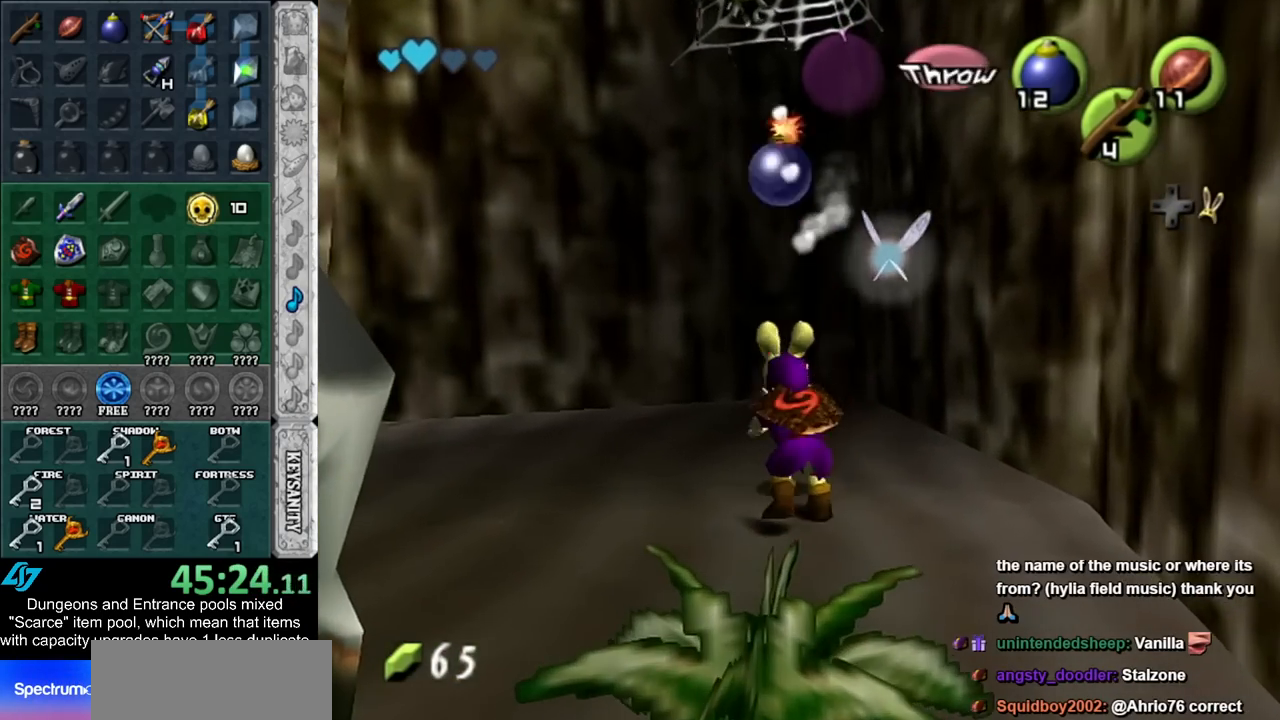
{"buttons": [], "left_stick": "center", "right_stick": "center", "events": [[300, "left_stick", "center"]]}
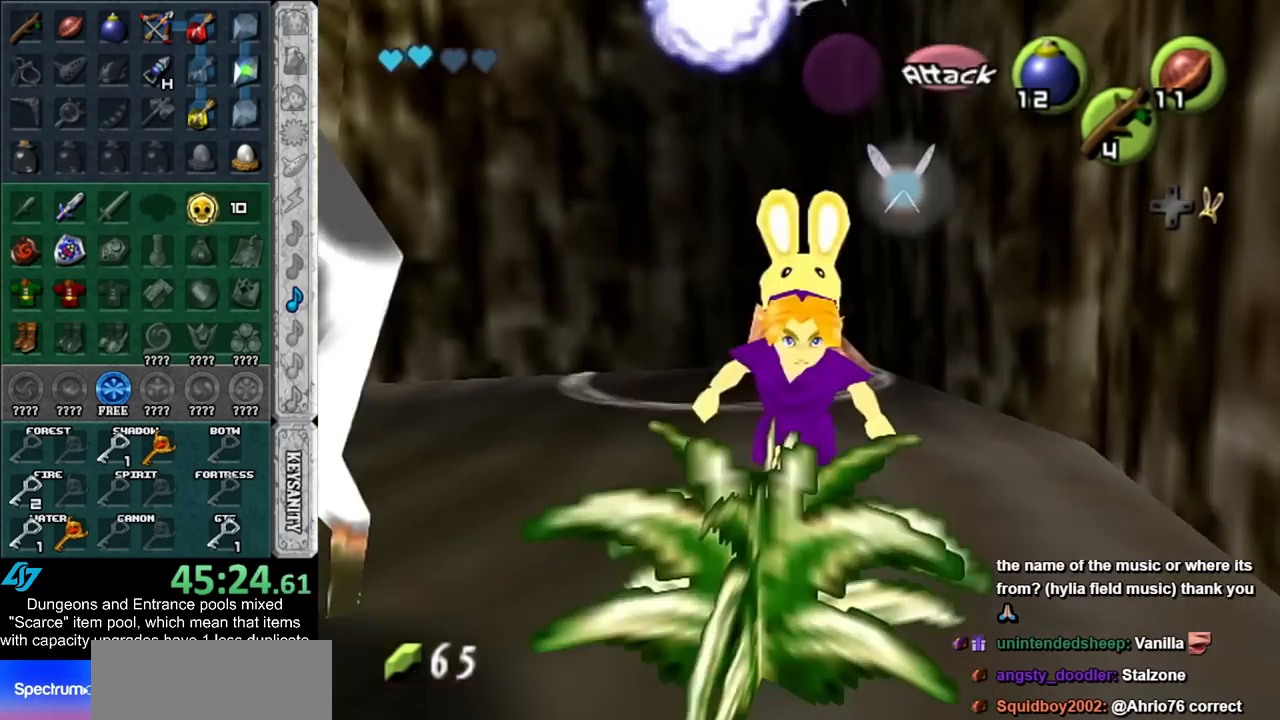
{"buttons": [], "left_stick": "up", "right_stick": "up", "events": [[383, "left_stick", "up"], [500, "right_stick", "up"]]}
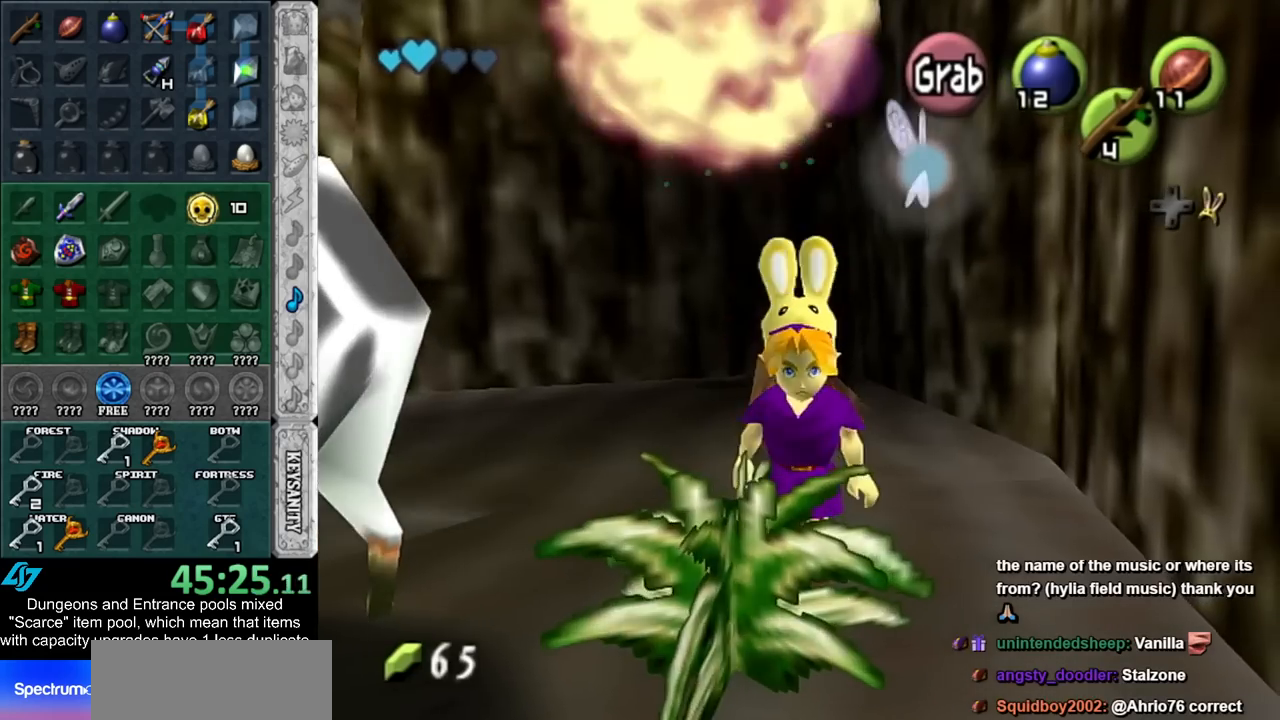
{"buttons": [], "left_stick": "down", "right_stick": "center", "events": [[50, "left_stick", "center"], [117, "right_stick", "center"], [200, "left_stick", "down"]]}
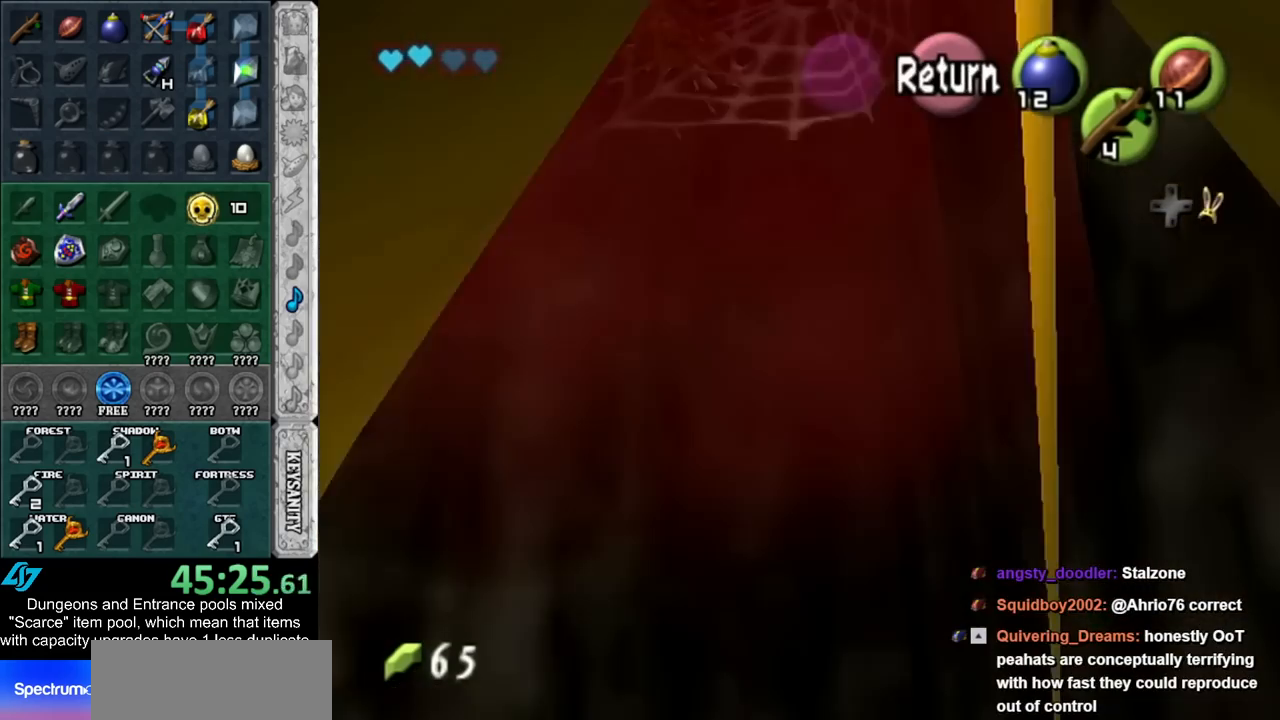
{"buttons": [], "left_stick": "down", "right_stick": "center", "events": []}
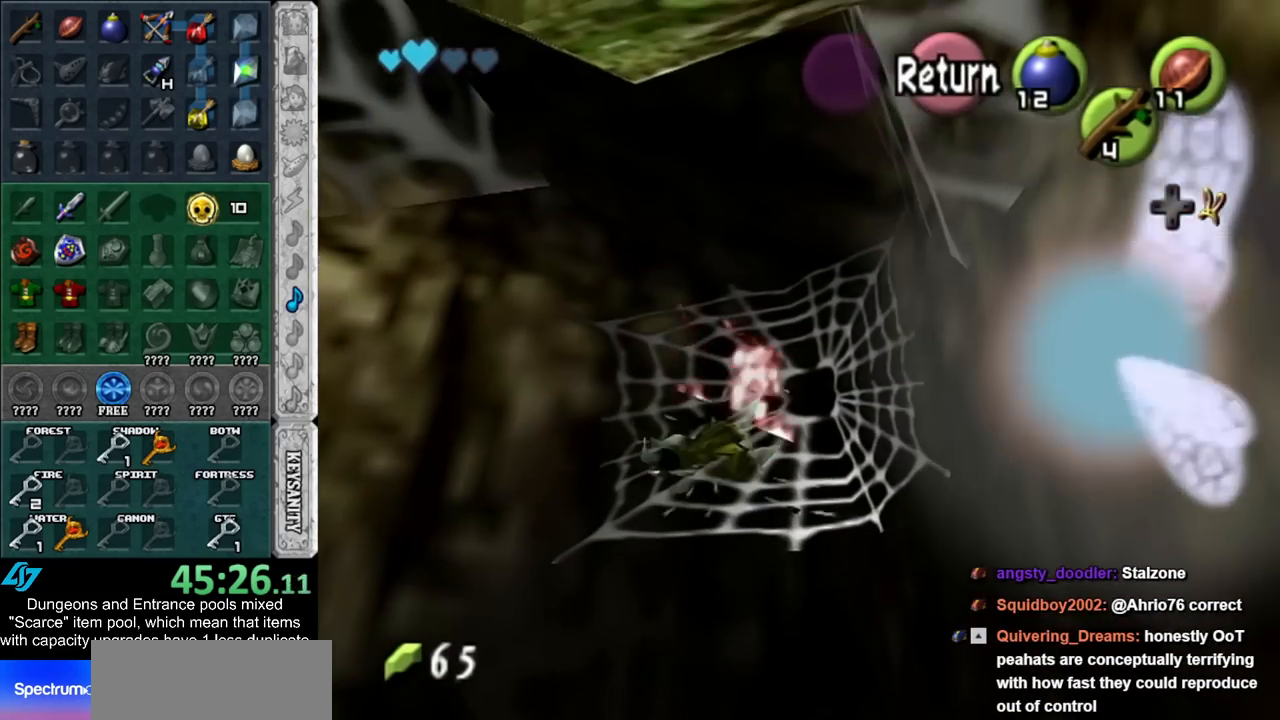
{"buttons": [], "left_stick": "down", "right_stick": "center", "events": []}
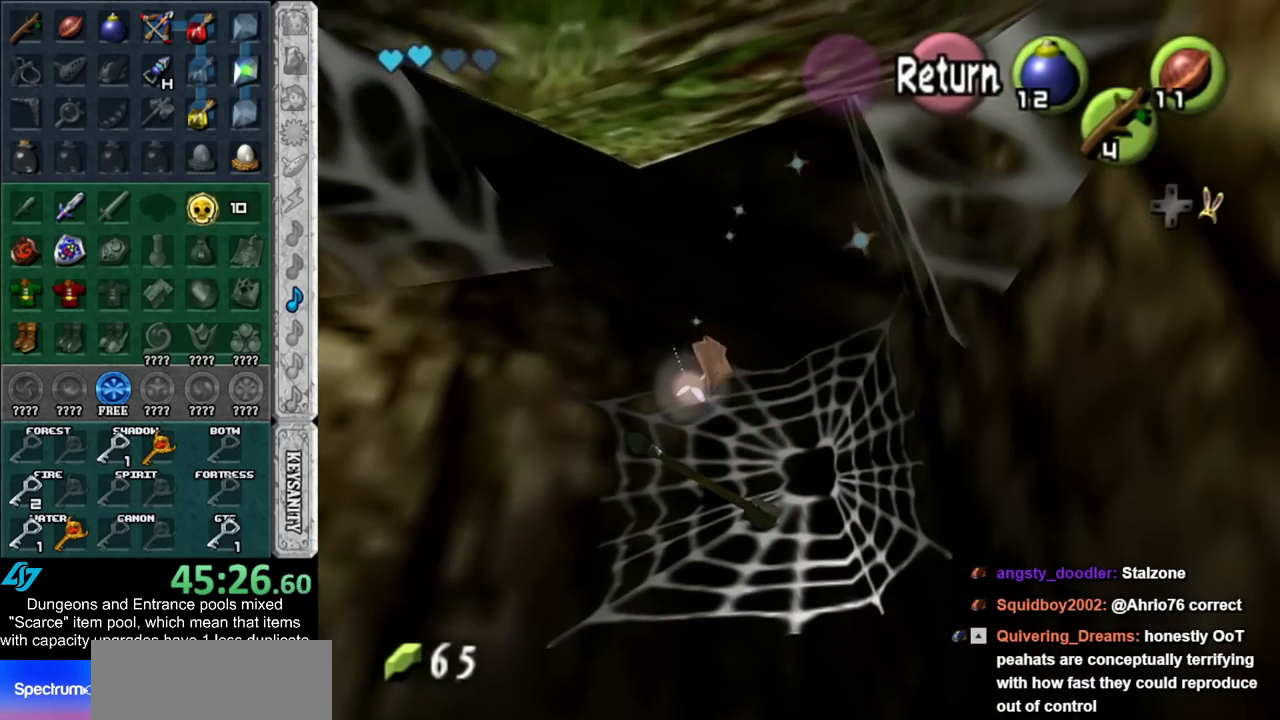
{"buttons": ["L1"], "left_stick": "down", "right_stick": "center", "events": [[17, "A", "down"], [133, "A", "up"], [483, "L1", "down"]]}
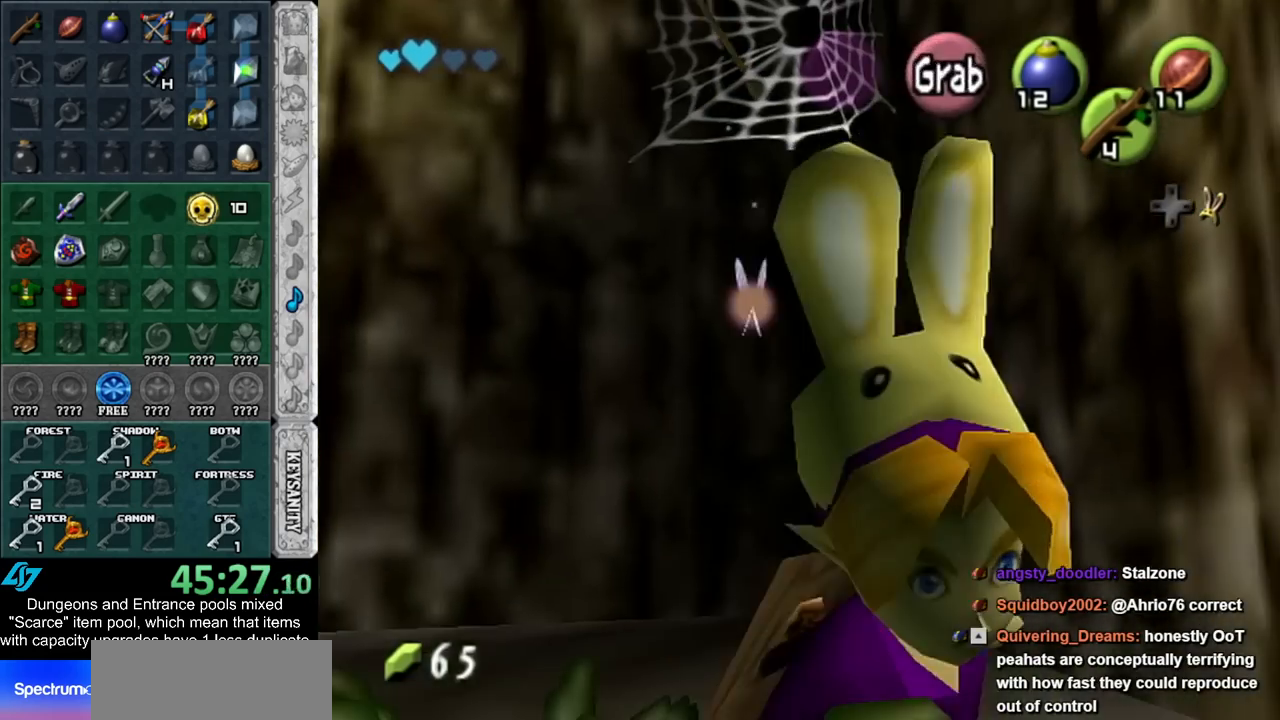
{"buttons": [], "left_stick": "up", "right_stick": "center", "events": [[17, "left_stick", "center"], [167, "L1", "up"], [200, "left_stick", "up"]]}
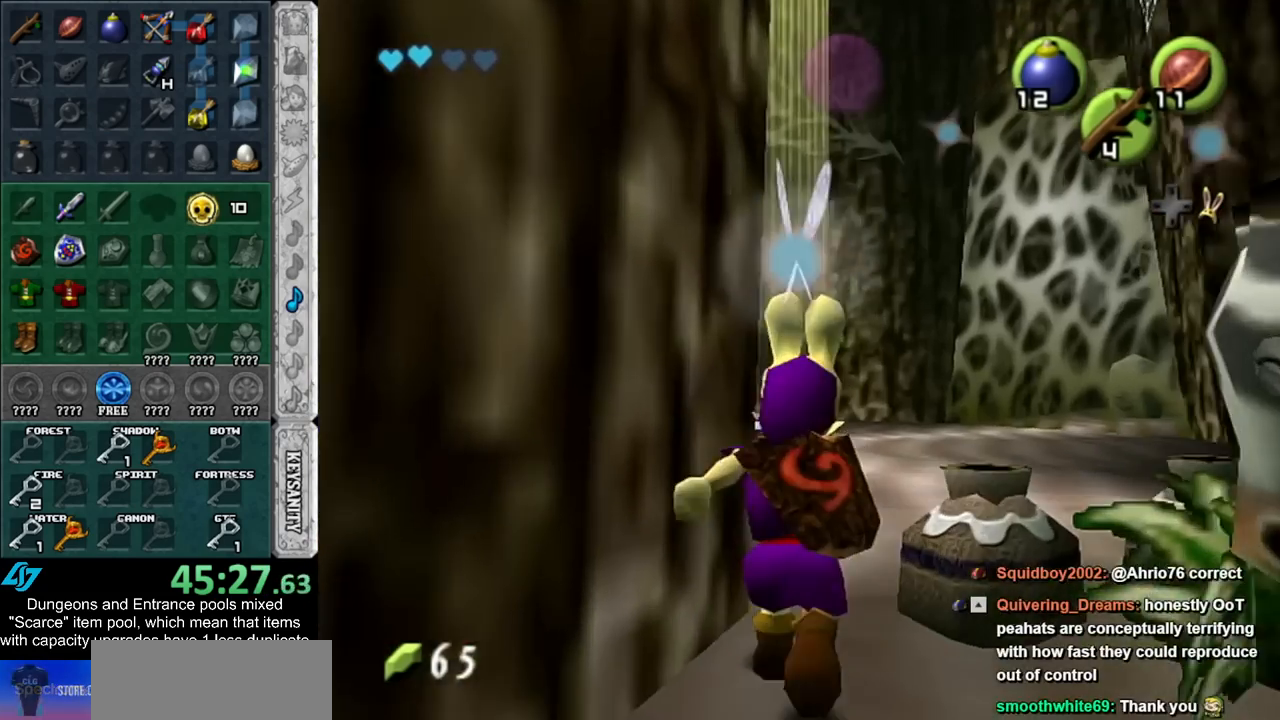
{"buttons": [], "left_stick": "up", "right_stick": "center", "events": []}